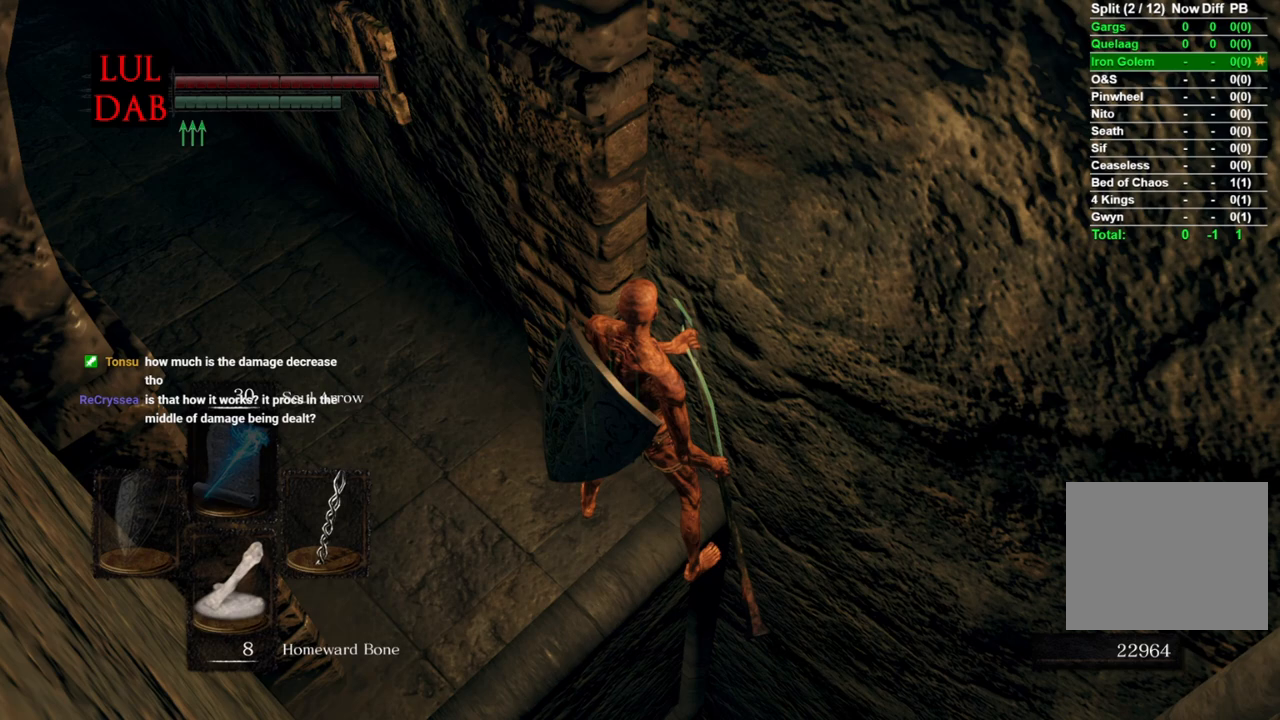
Gameplay with a controller (PlayStation layout); each line is a JSON object with the inputs held at the frame after it. "events" lists button and stick changes between this image and that frame as [ms after this image, input, new state], when the widget could be followed in between.
{"buttons": [], "left_stick": "center", "right_stick": "center", "events": []}
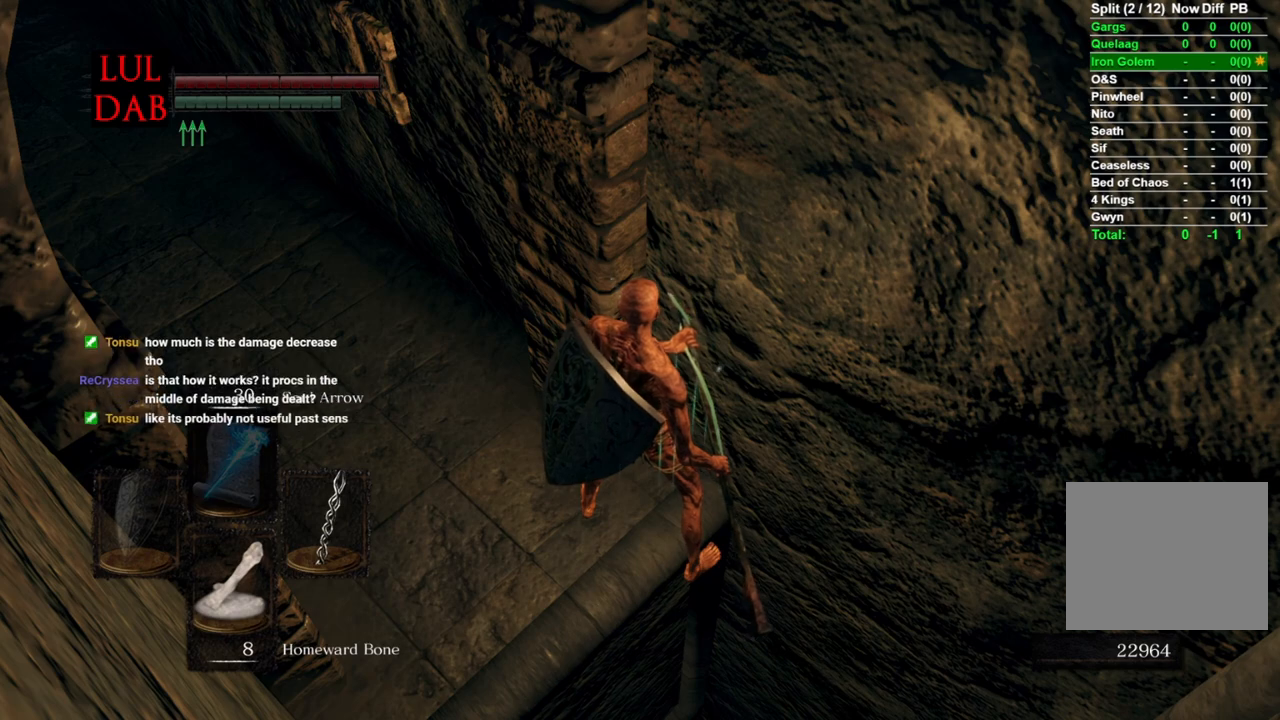
{"buttons": [], "left_stick": "center", "right_stick": "center", "events": []}
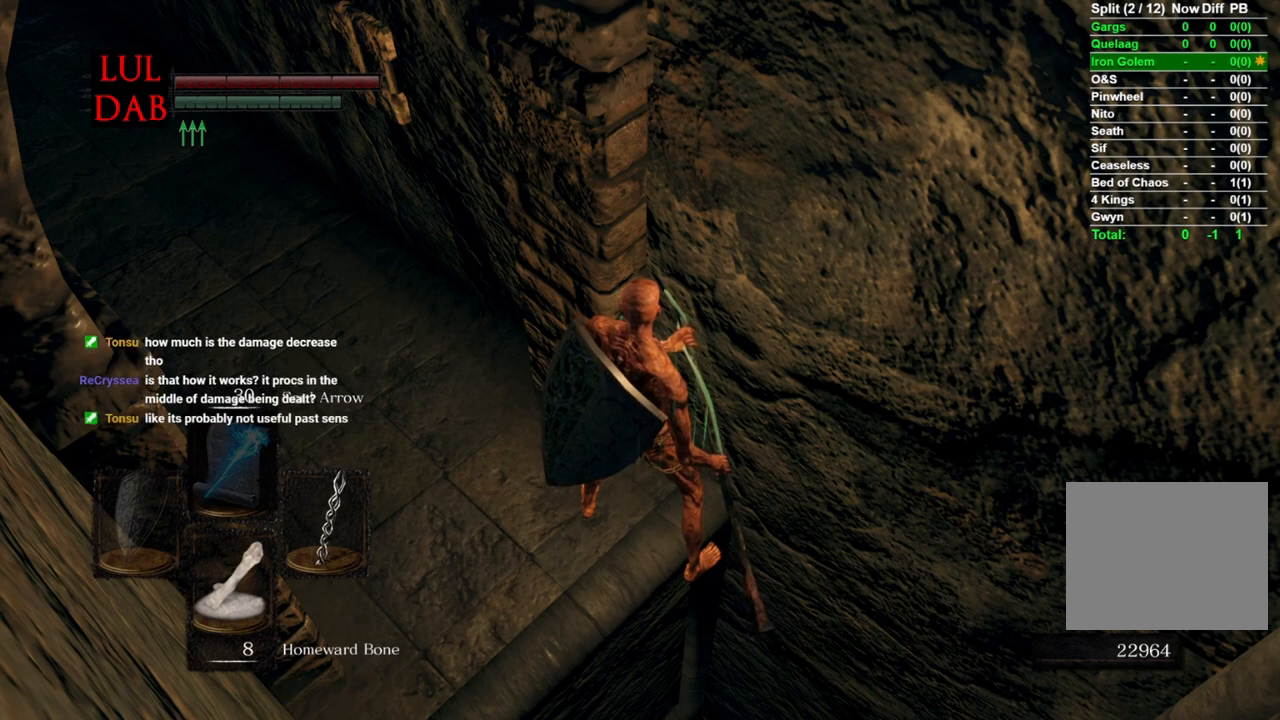
{"buttons": [], "left_stick": "center", "right_stick": "center", "events": []}
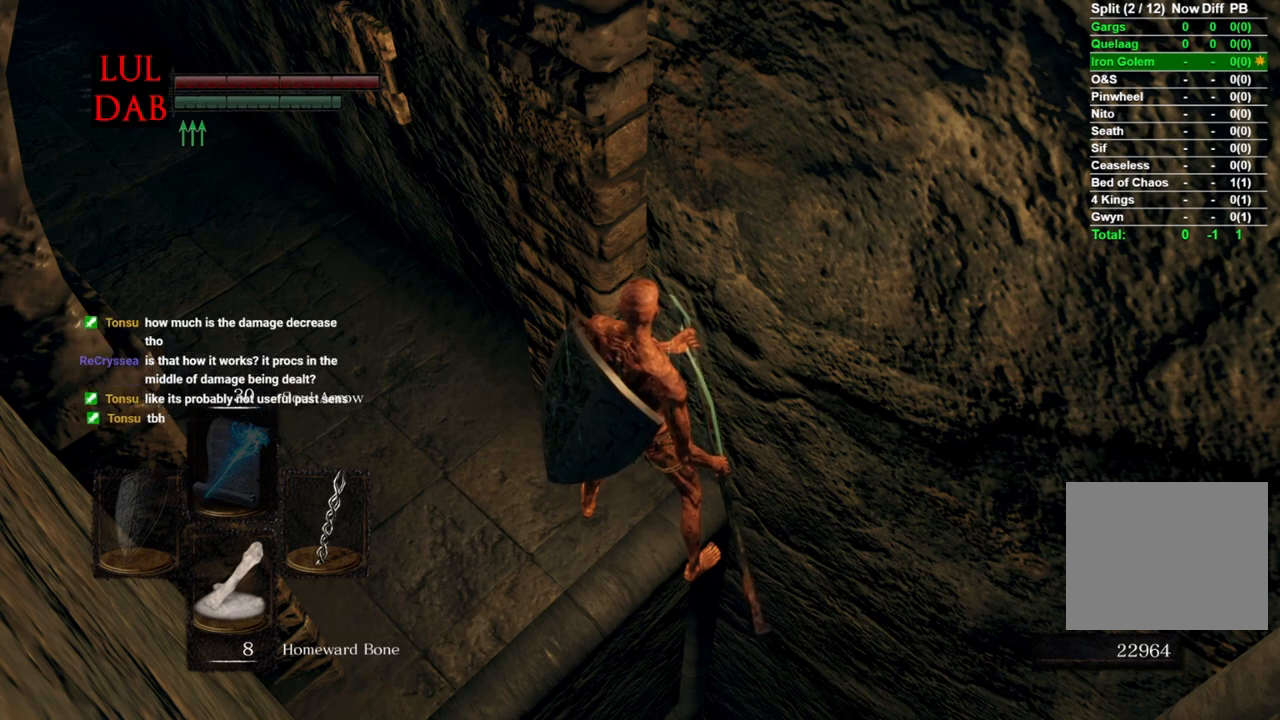
{"buttons": [], "left_stick": "center", "right_stick": "center", "events": []}
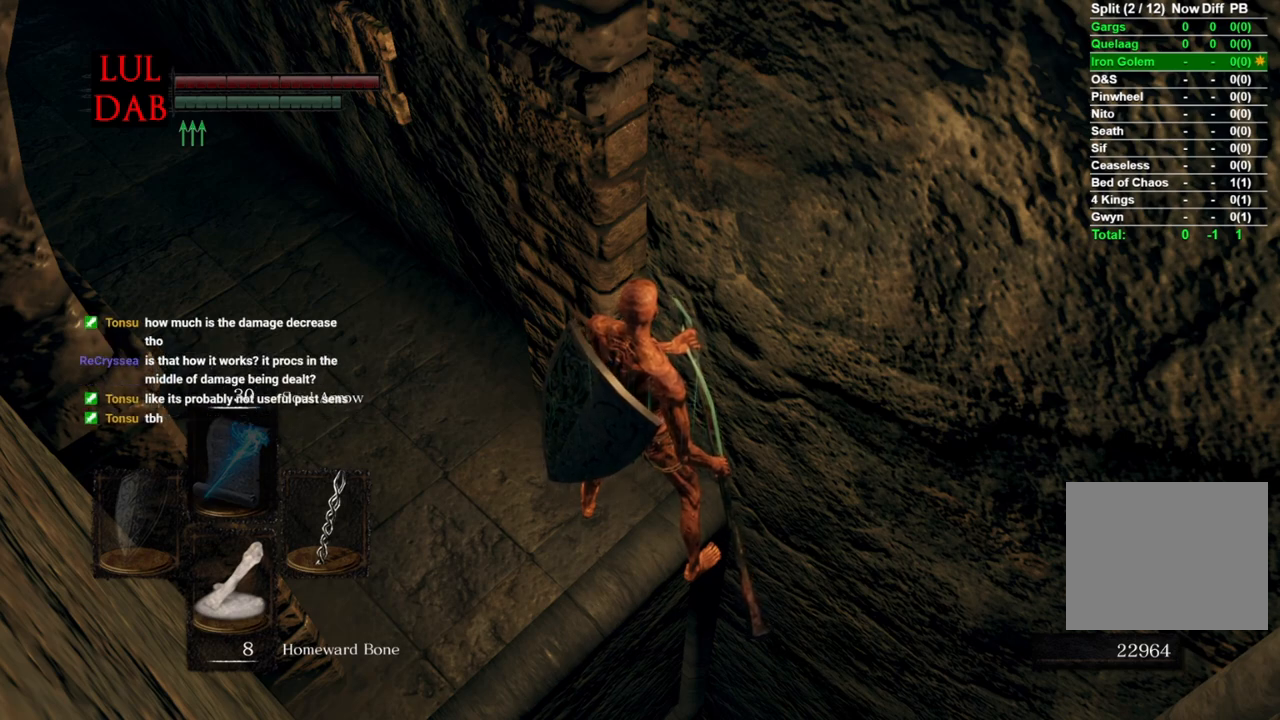
{"buttons": [], "left_stick": "center", "right_stick": "center", "events": []}
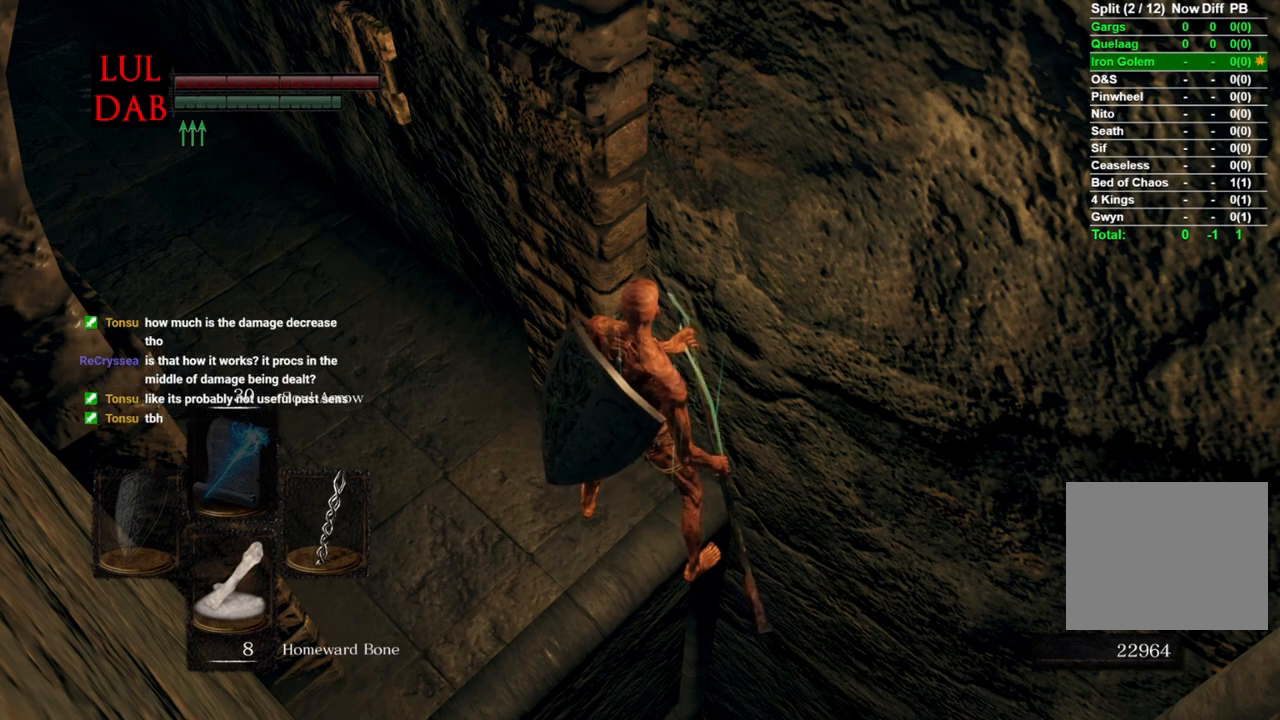
{"buttons": [], "left_stick": "center", "right_stick": "down", "events": [[500, "right_stick", "down"]]}
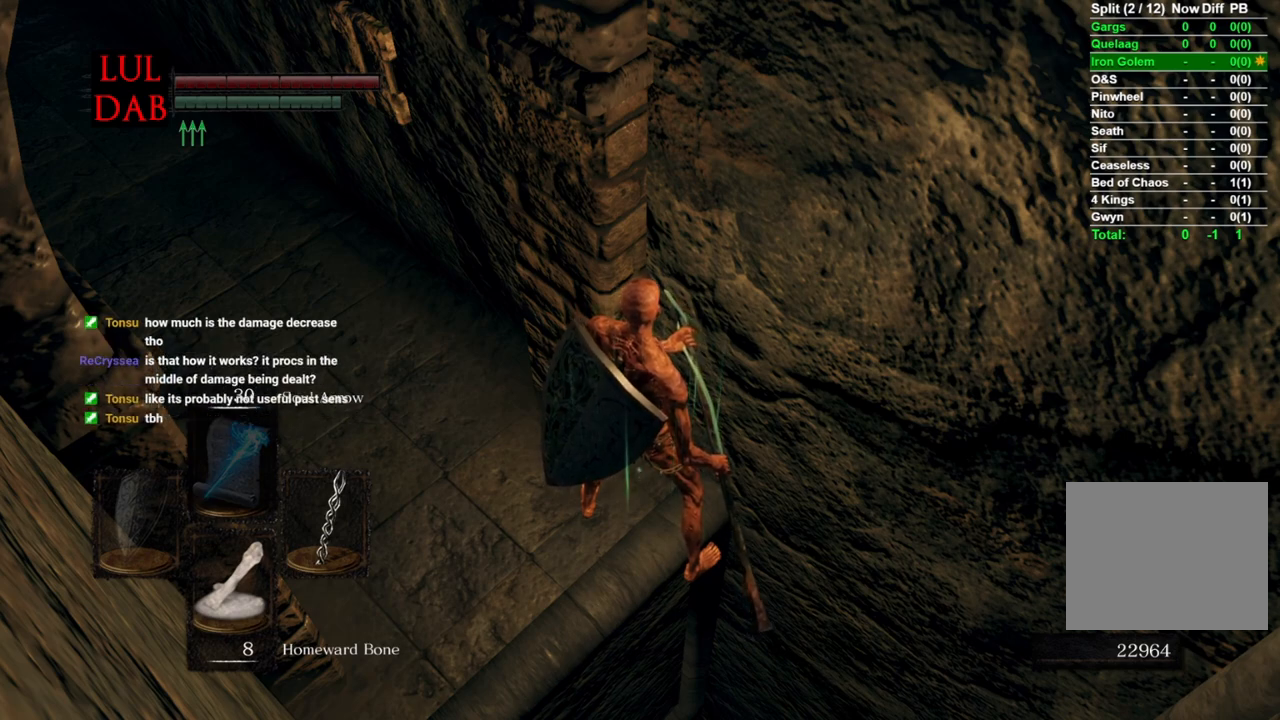
{"buttons": [], "left_stick": "center", "right_stick": "center", "events": [[233, "right_stick", "center"]]}